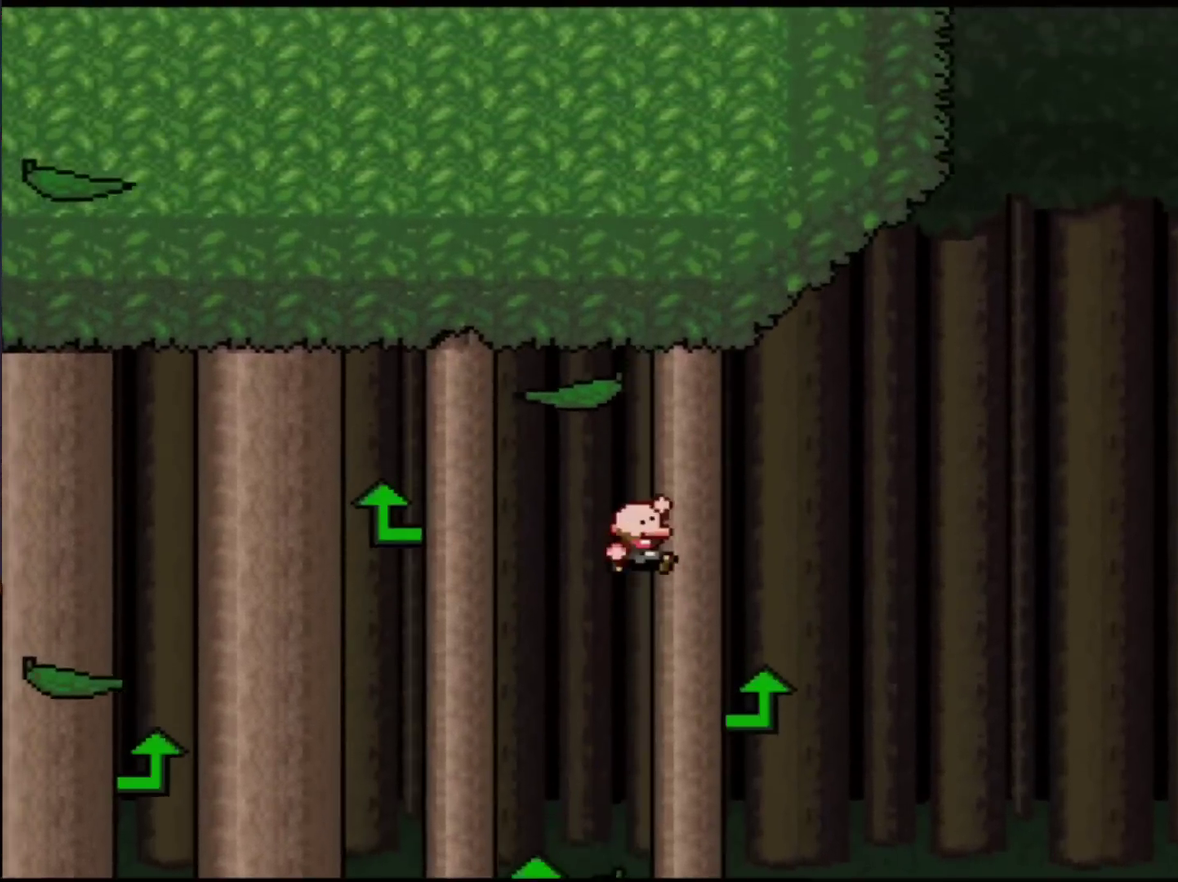
Gameplay with a controller (Nintendo layout); each line is a JSON object with the inputs held at the frame after it. "events" lists button and stick changes between this image and that frame as [ms after this image, input, new state], when the widget could be followed in between. Not read: L3 R3.
{"buttons": ["Y", "DPAD_LEFT"], "events": [[17, "B", "up"], [17, "DPAD_RIGHT", "down"], [67, "DPAD_RIGHT", "up"], [101, "DPAD_LEFT", "down"], [267, "DPAD_LEFT", "up"], [317, "DPAD_RIGHT", "down"], [384, "DPAD_RIGHT", "up"], [418, "DPAD_LEFT", "down"]]}
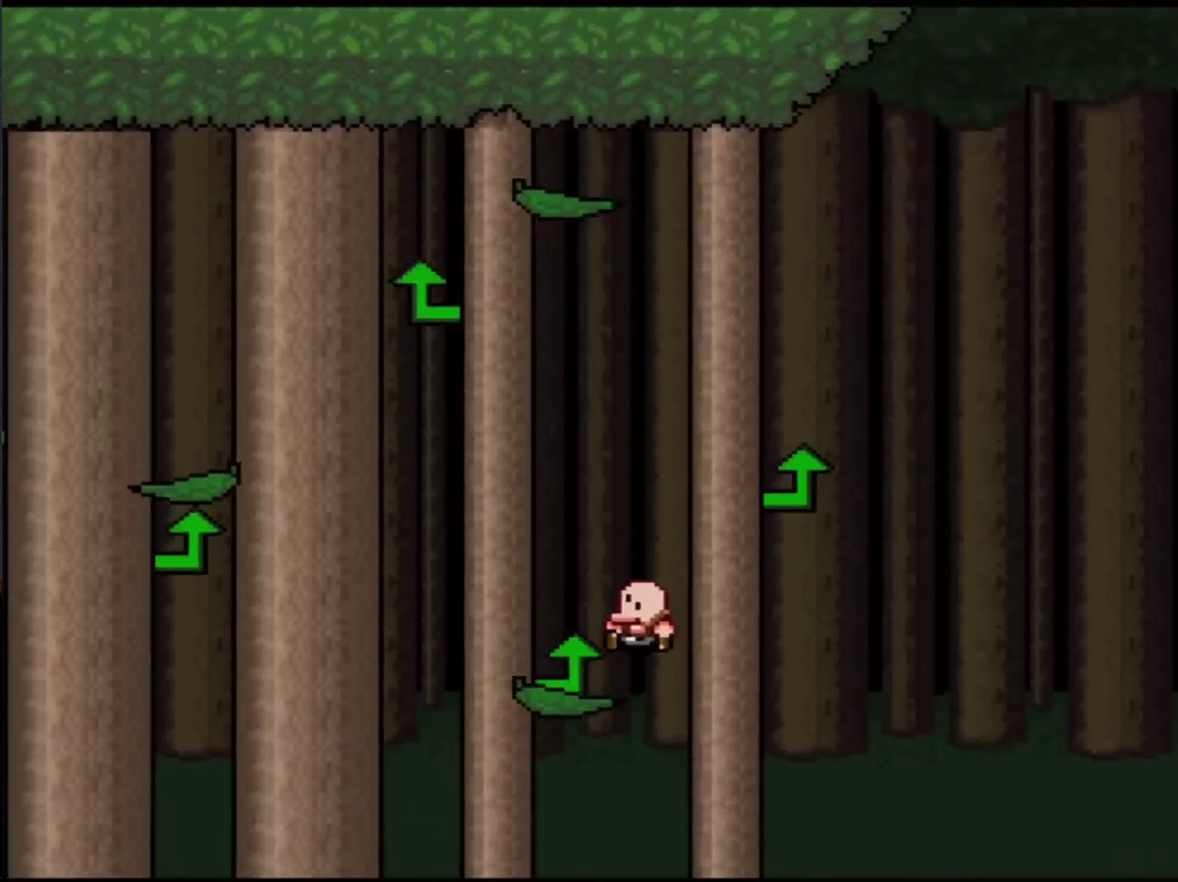
{"buttons": ["B", "Y", "DPAD_LEFT"], "events": [[167, "B", "down"]]}
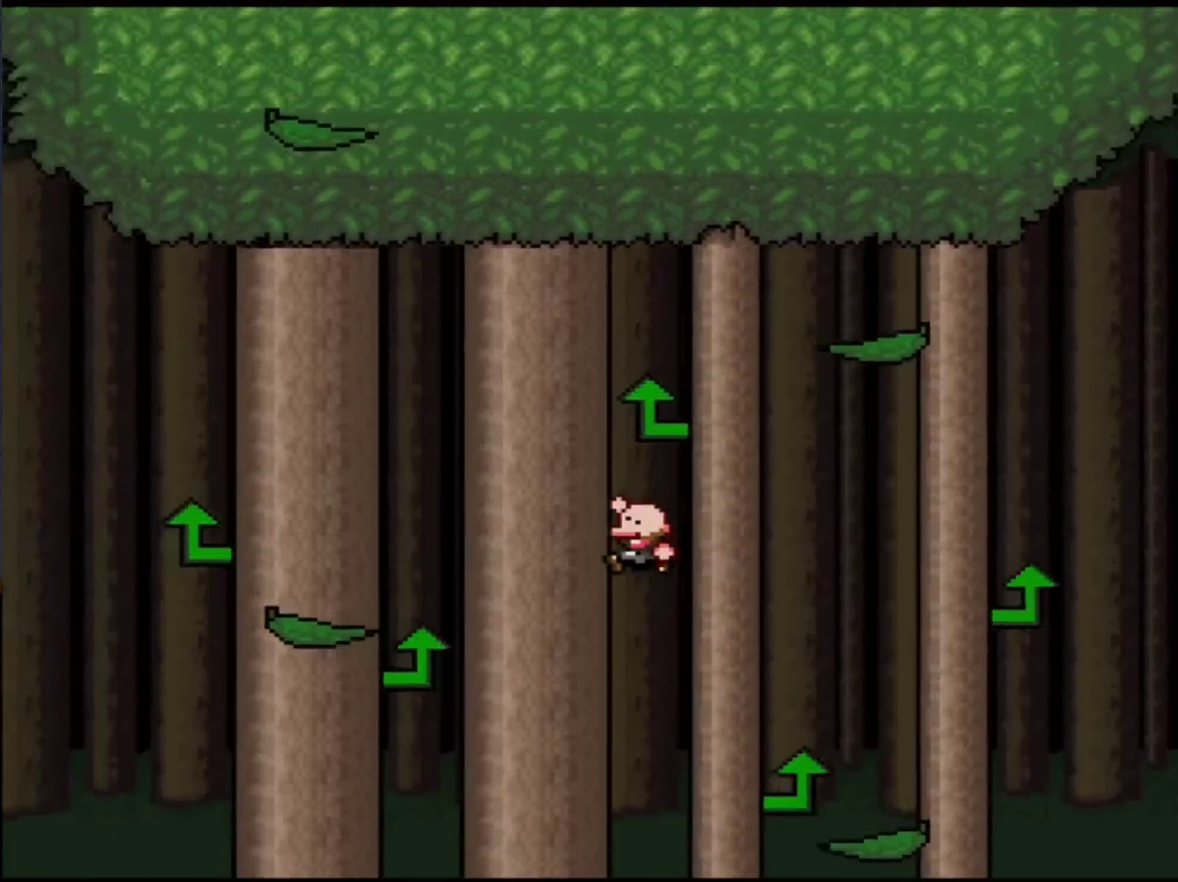
{"buttons": ["Y", "DPAD_RIGHT"], "events": [[351, "B", "up"], [384, "DPAD_LEFT", "up"], [418, "DPAD_RIGHT", "down"]]}
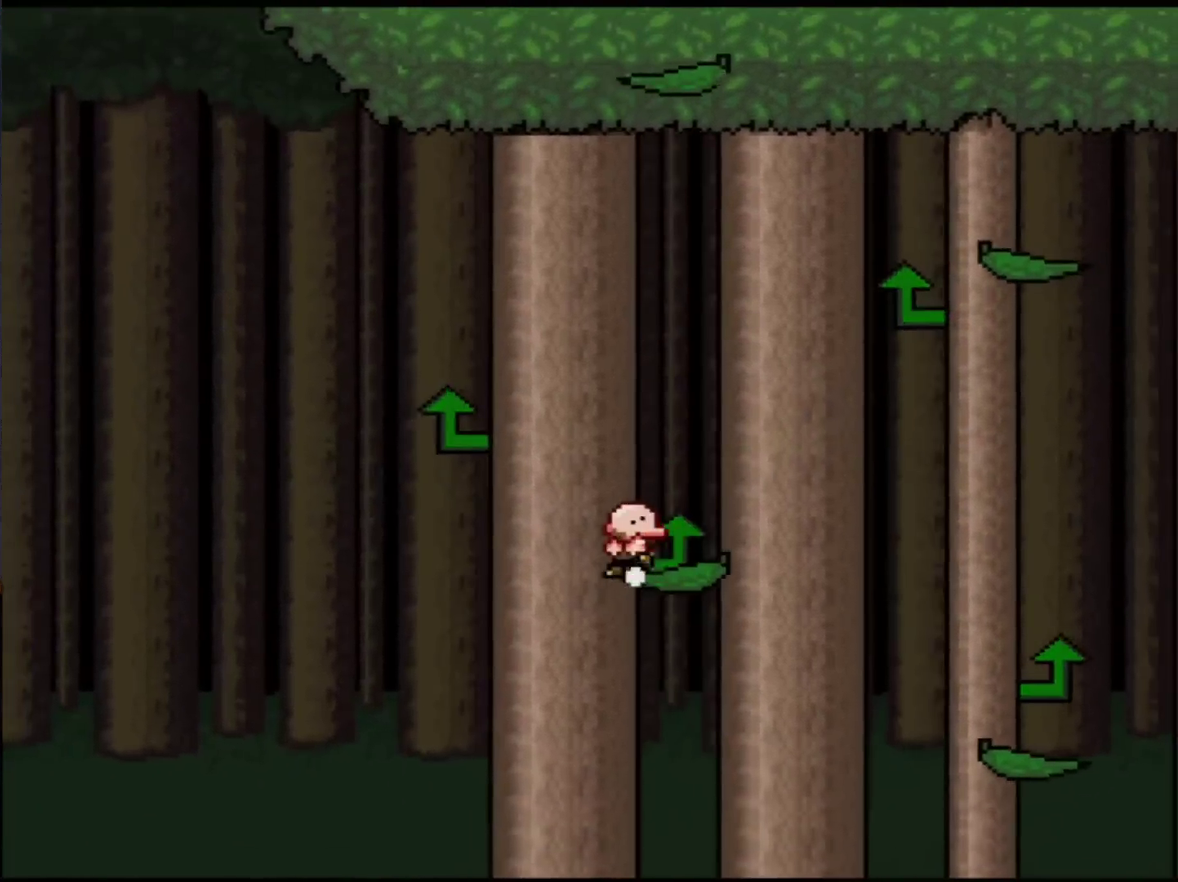
{"buttons": ["B", "Y", "DPAD_RIGHT"], "events": [[200, "B", "down"]]}
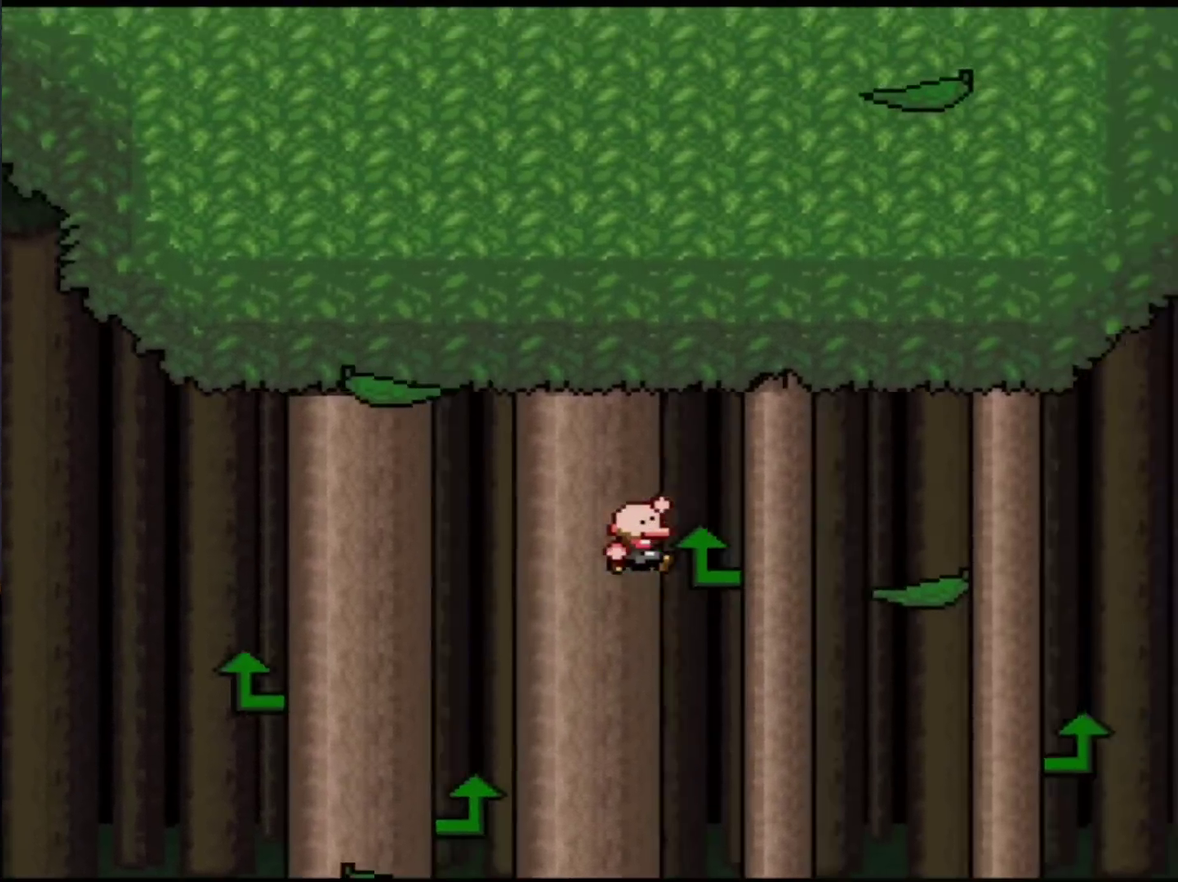
{"buttons": ["Y", "DPAD_LEFT"], "events": [[317, "DPAD_RIGHT", "up"], [351, "DPAD_LEFT", "down"], [384, "B", "up"]]}
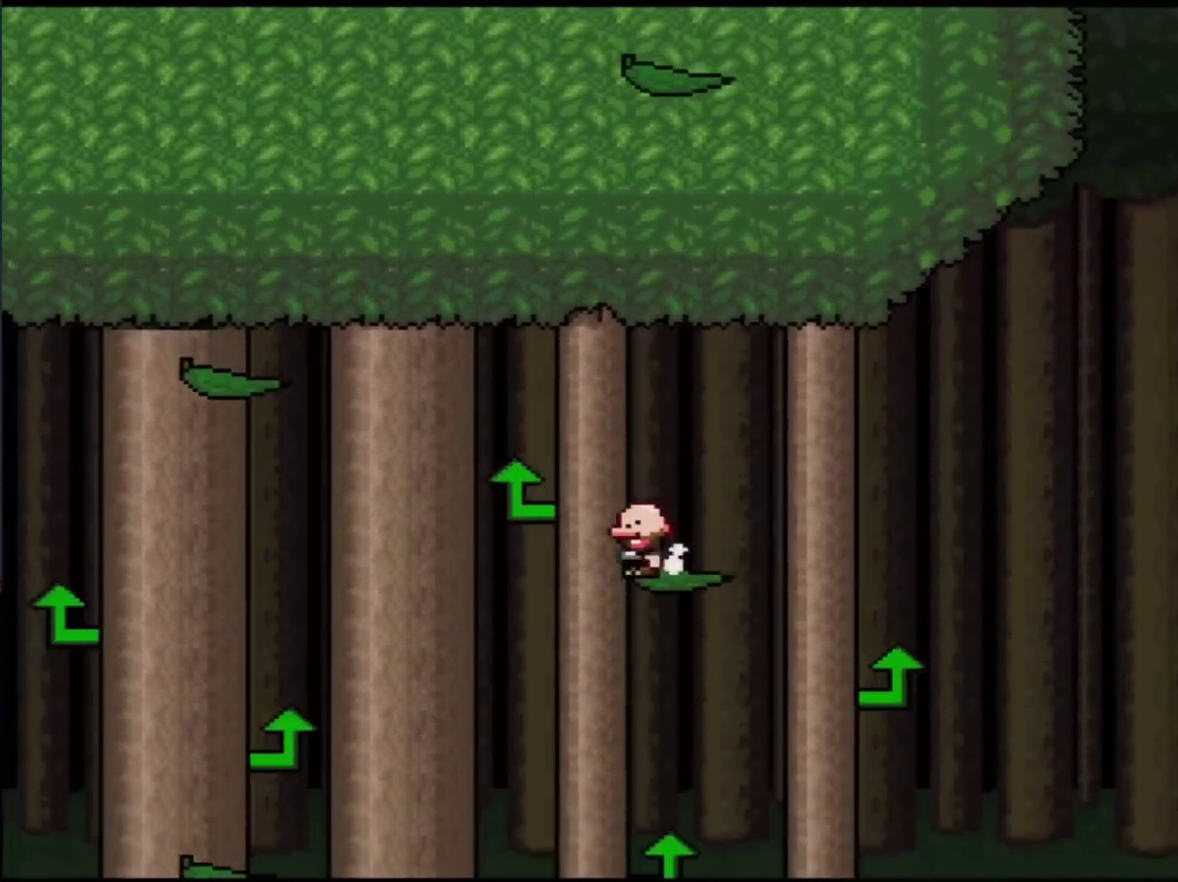
{"buttons": ["B", "Y", "DPAD_LEFT"], "events": [[100, "B", "down"]]}
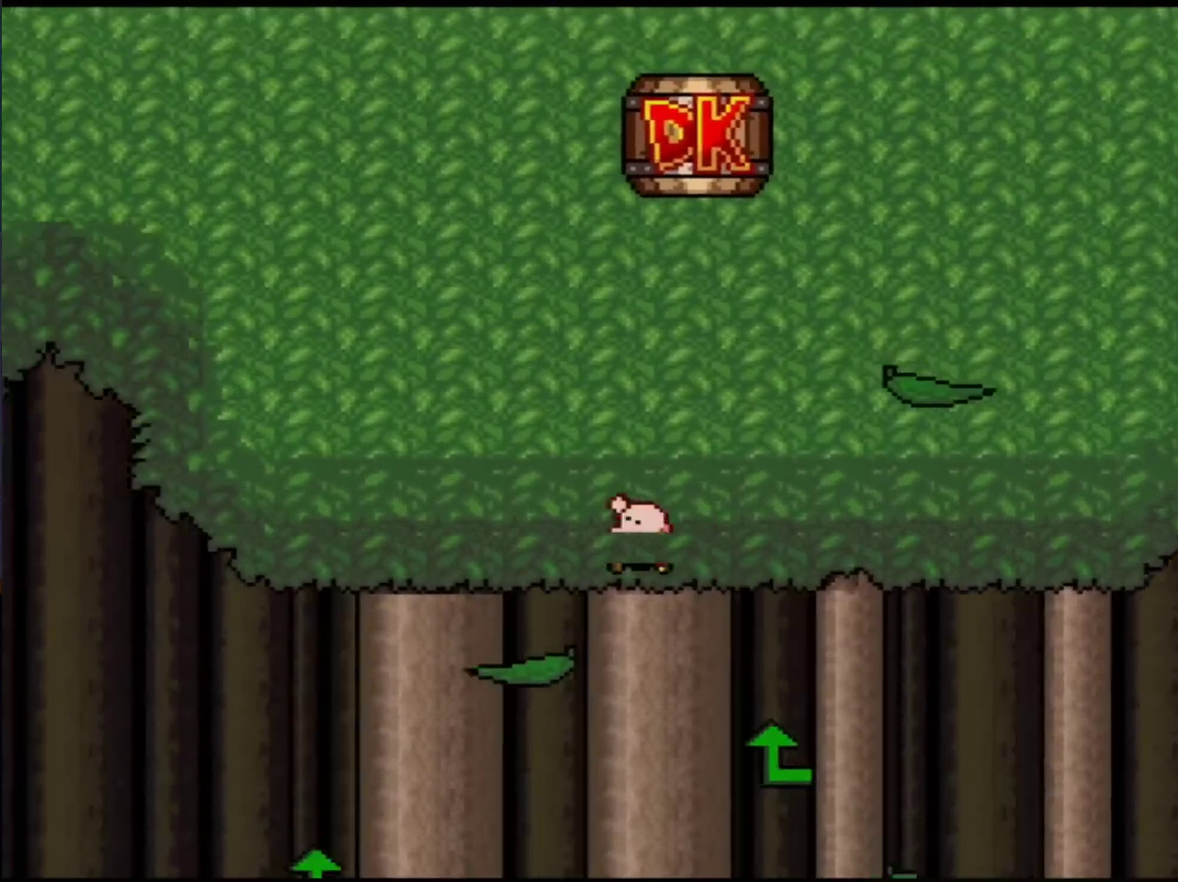
{"buttons": ["Y", "DPAD_RIGHT"], "events": [[234, "DPAD_LEFT", "up"], [251, "DPAD_RIGHT", "down"], [284, "B", "up"]]}
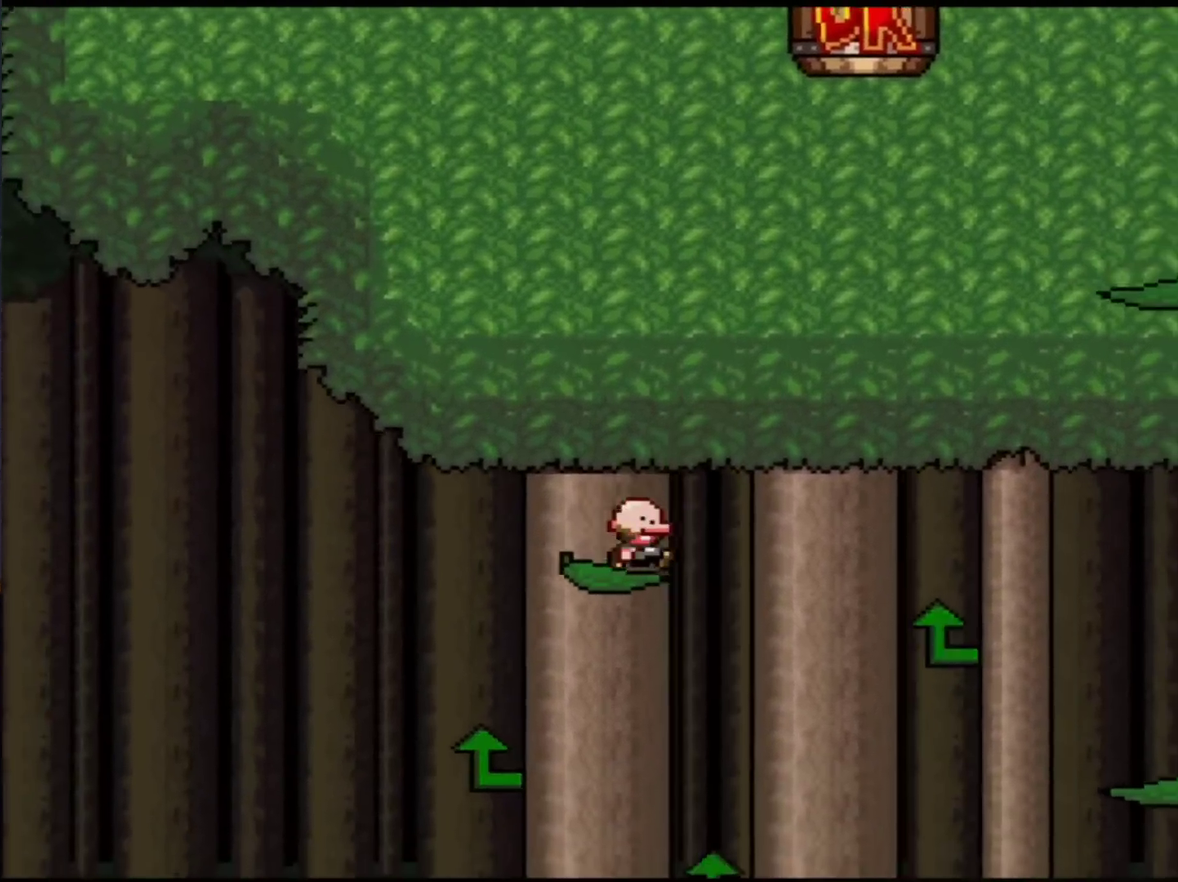
{"buttons": ["B", "Y", "DPAD_RIGHT"], "events": [[67, "B", "down"]]}
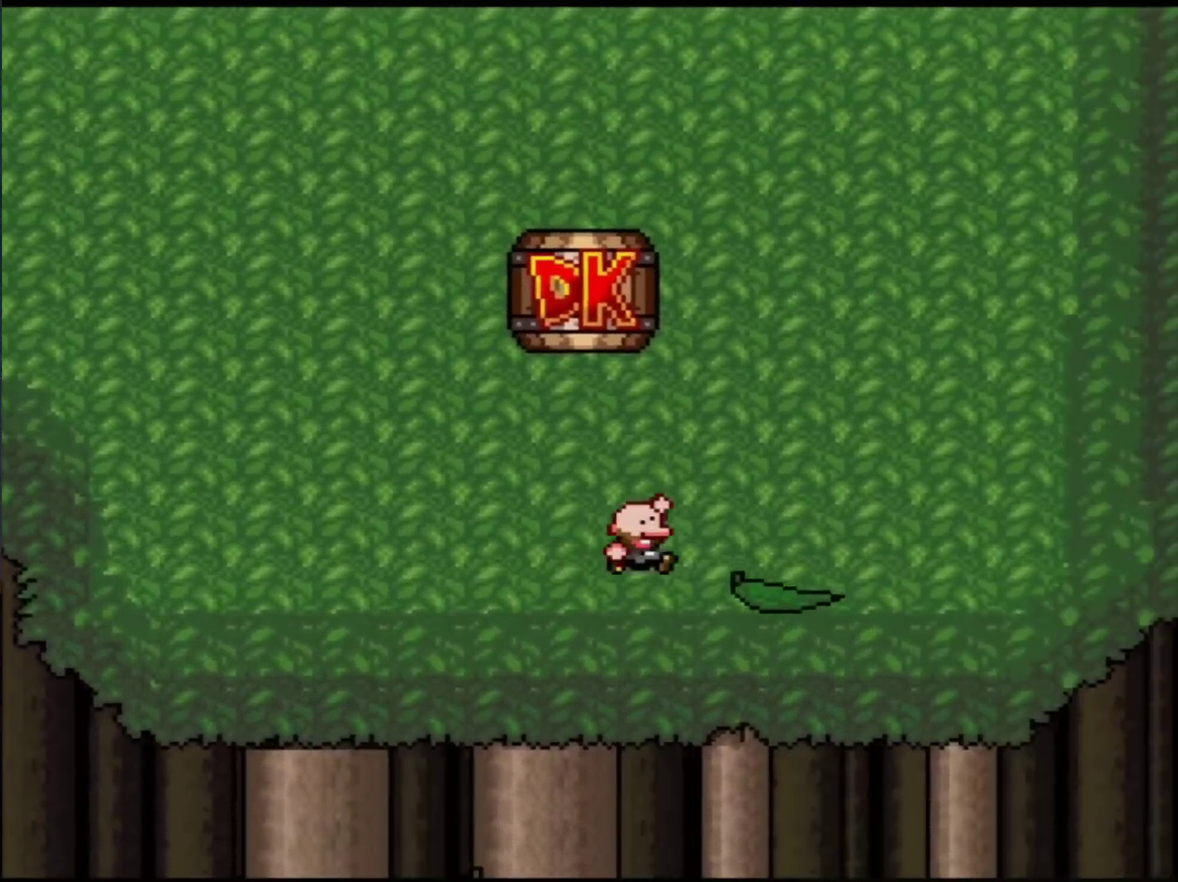
{"buttons": ["Y", "DPAD_LEFT"], "events": [[300, "DPAD_RIGHT", "up"], [333, "B", "up"], [333, "DPAD_LEFT", "down"]]}
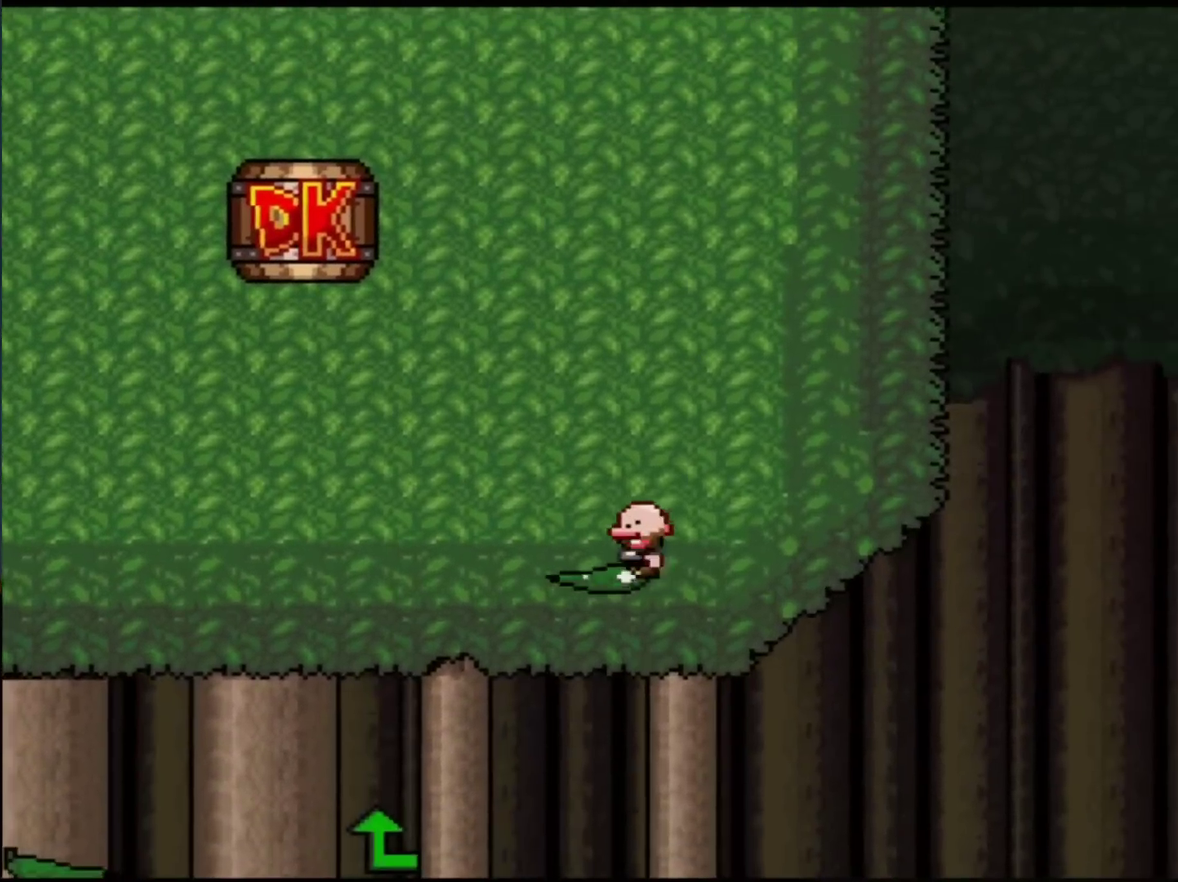
{"buttons": ["B", "Y", "DPAD_LEFT"], "events": [[184, "B", "down"]]}
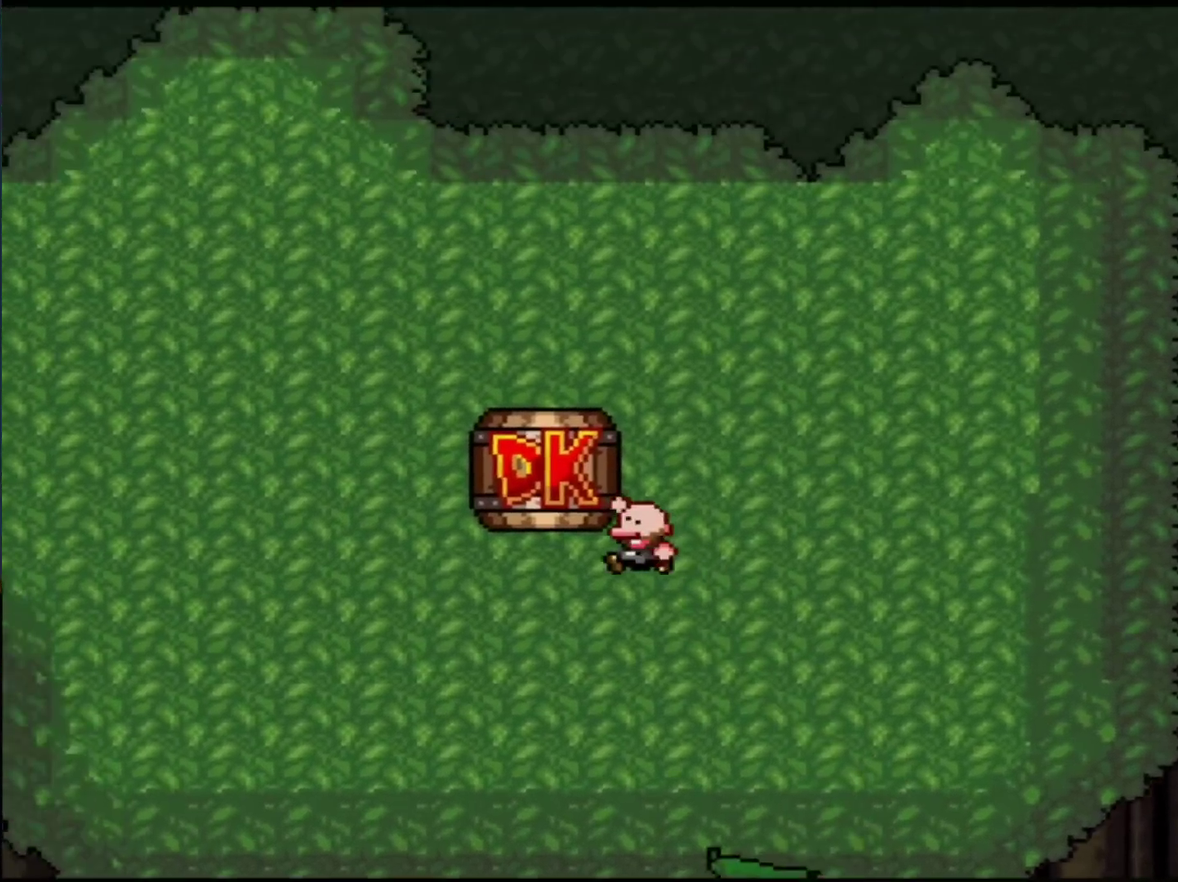
{"buttons": ["Y"], "events": [[267, "DPAD_LEFT", "up"], [500, "B", "up"]]}
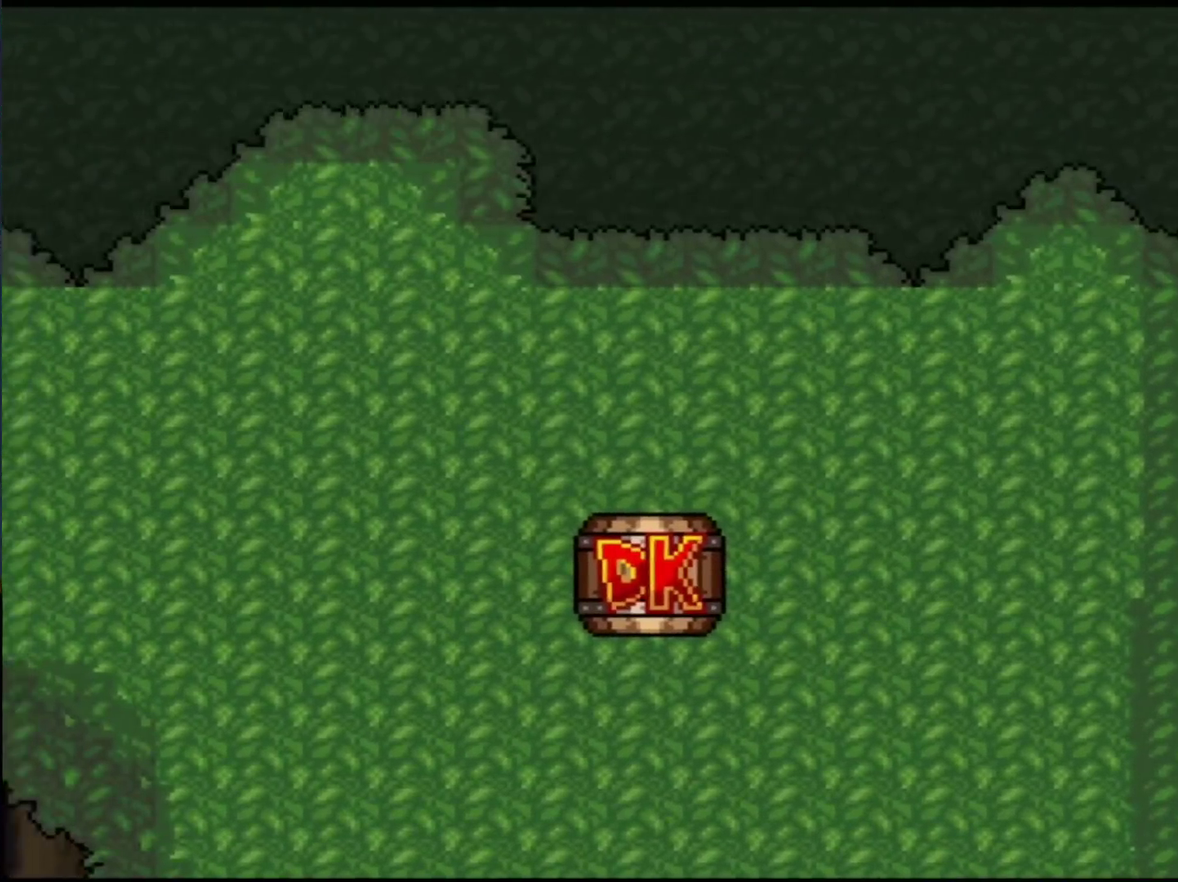
{"buttons": ["B", "Y"], "events": [[401, "B", "down"]]}
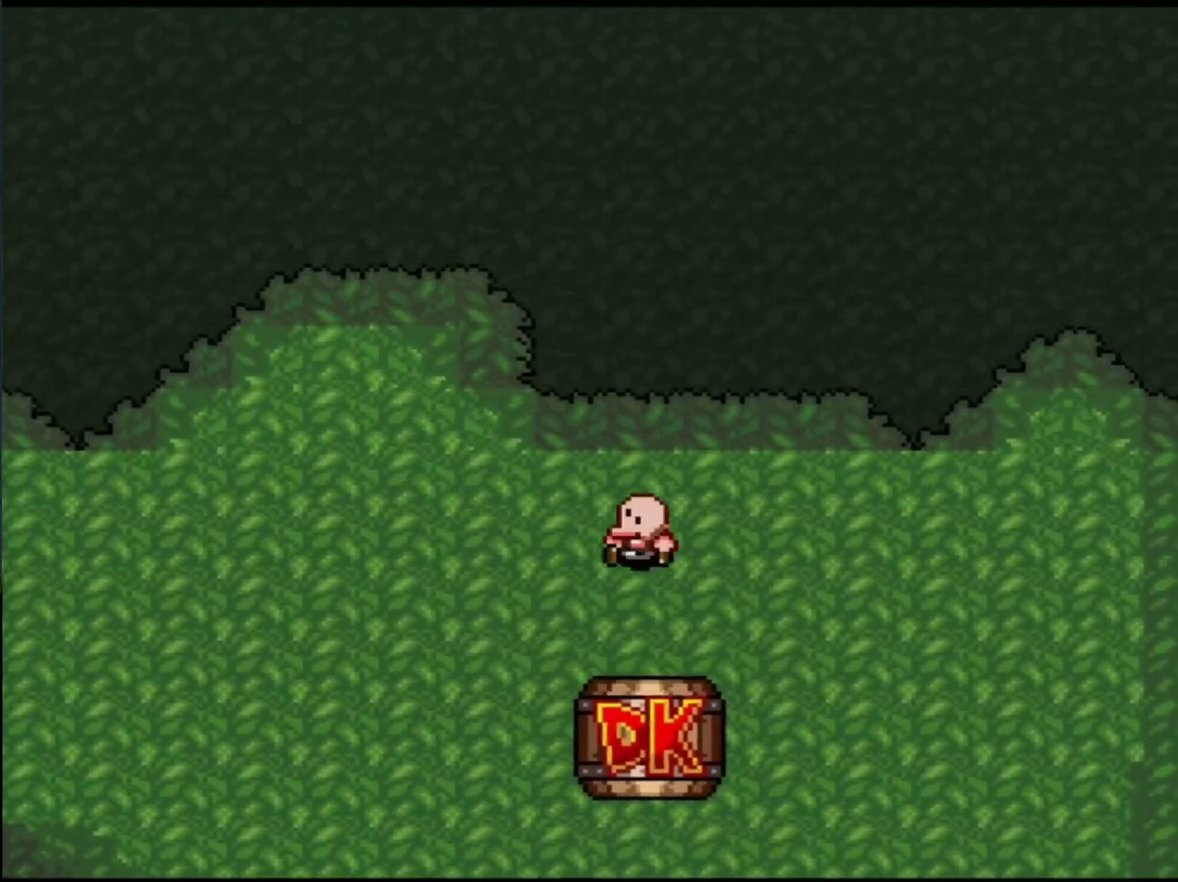
{"buttons": ["B", "Y"], "events": []}
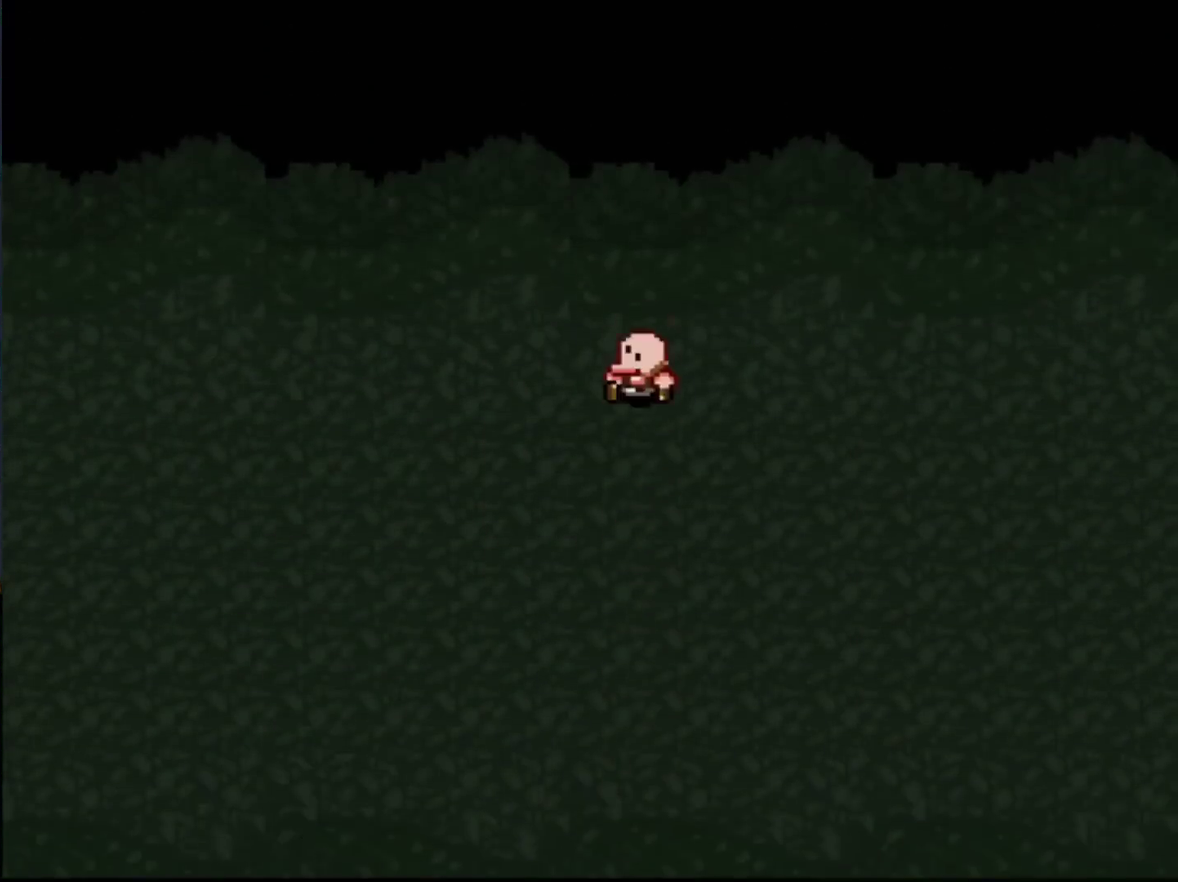
{"buttons": ["B", "Y"], "events": []}
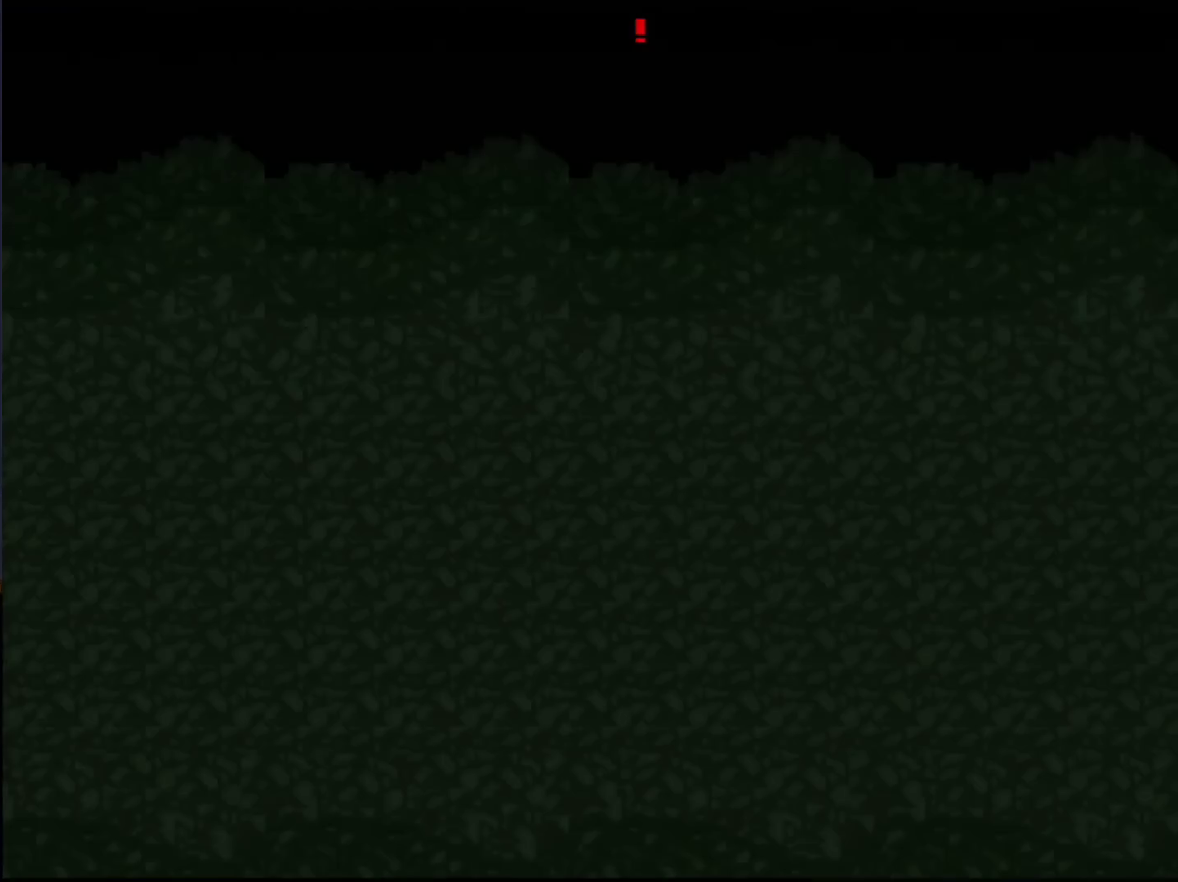
{"buttons": ["B", "Y"], "events": []}
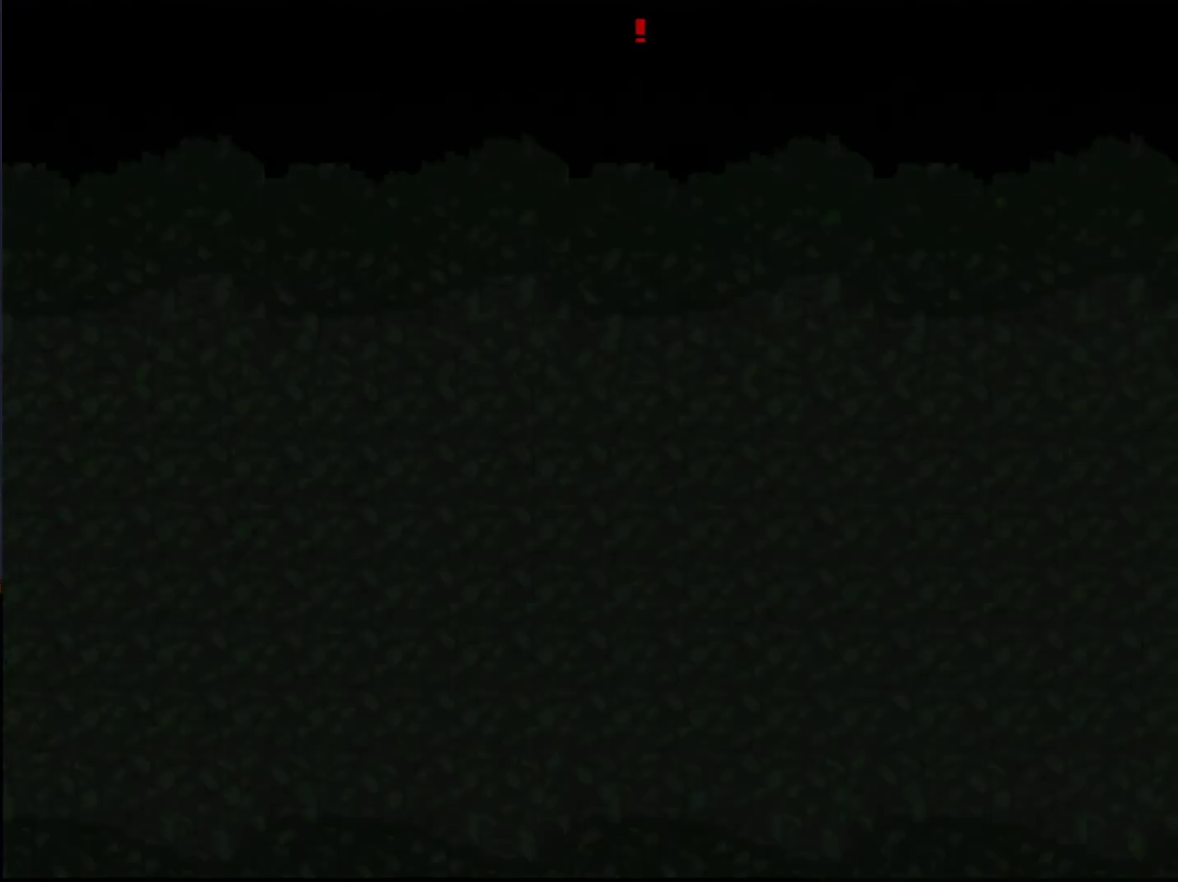
{"buttons": ["B", "Y"], "events": []}
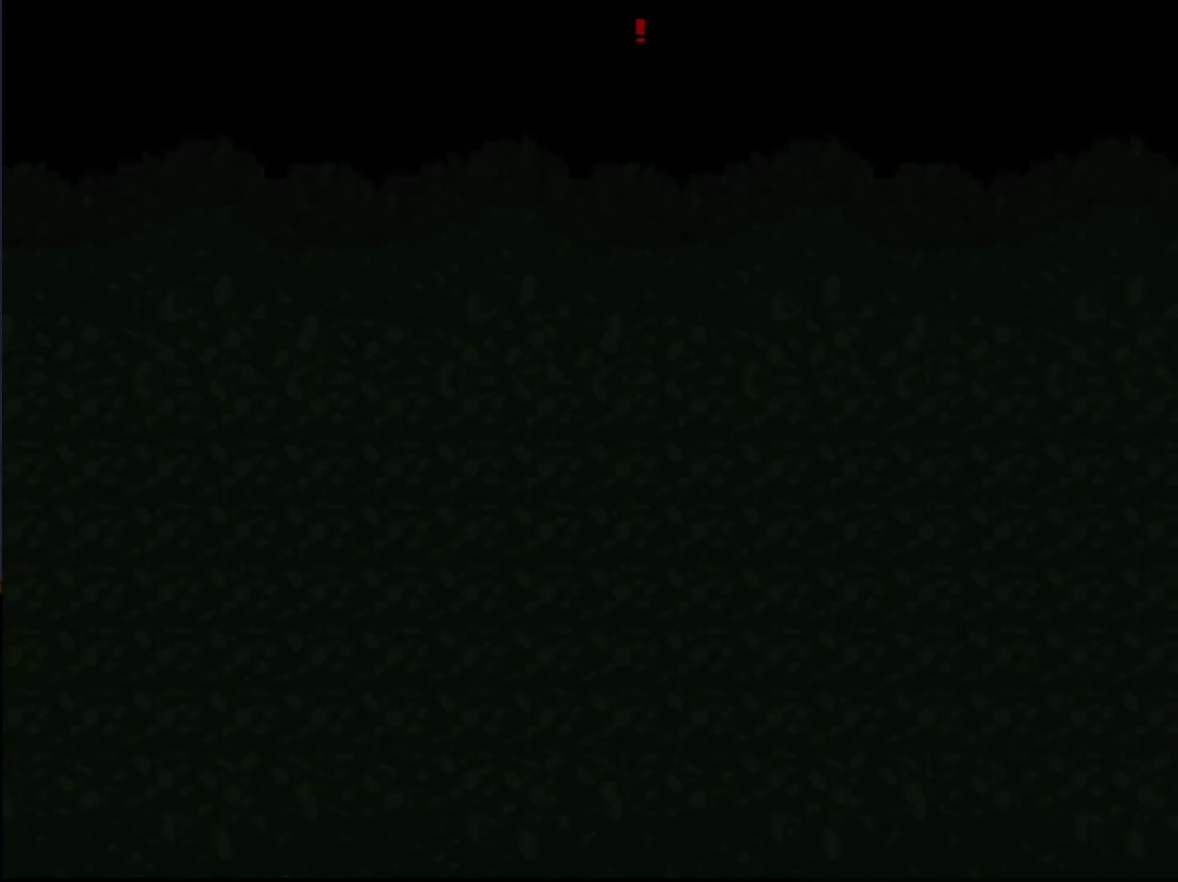
{"buttons": ["B", "Y"], "events": []}
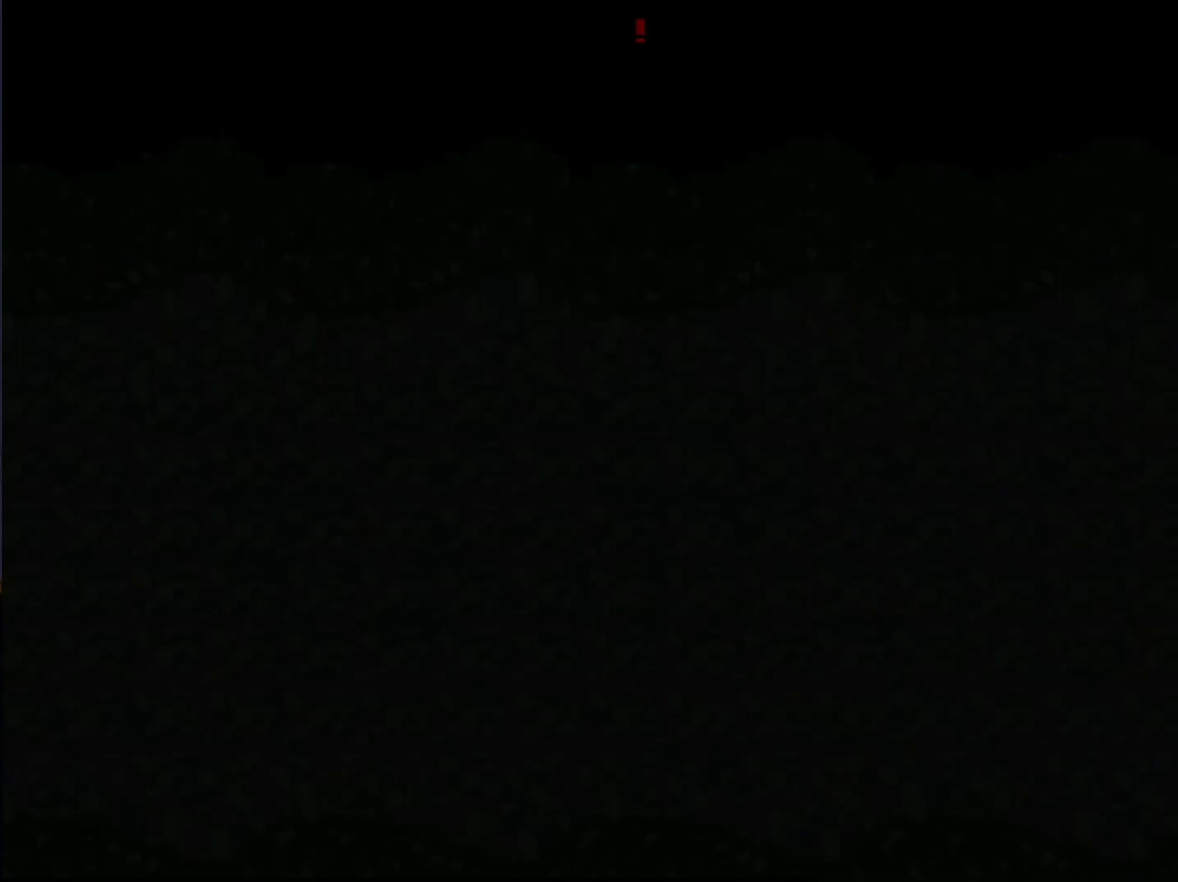
{"buttons": ["B", "Y"], "events": []}
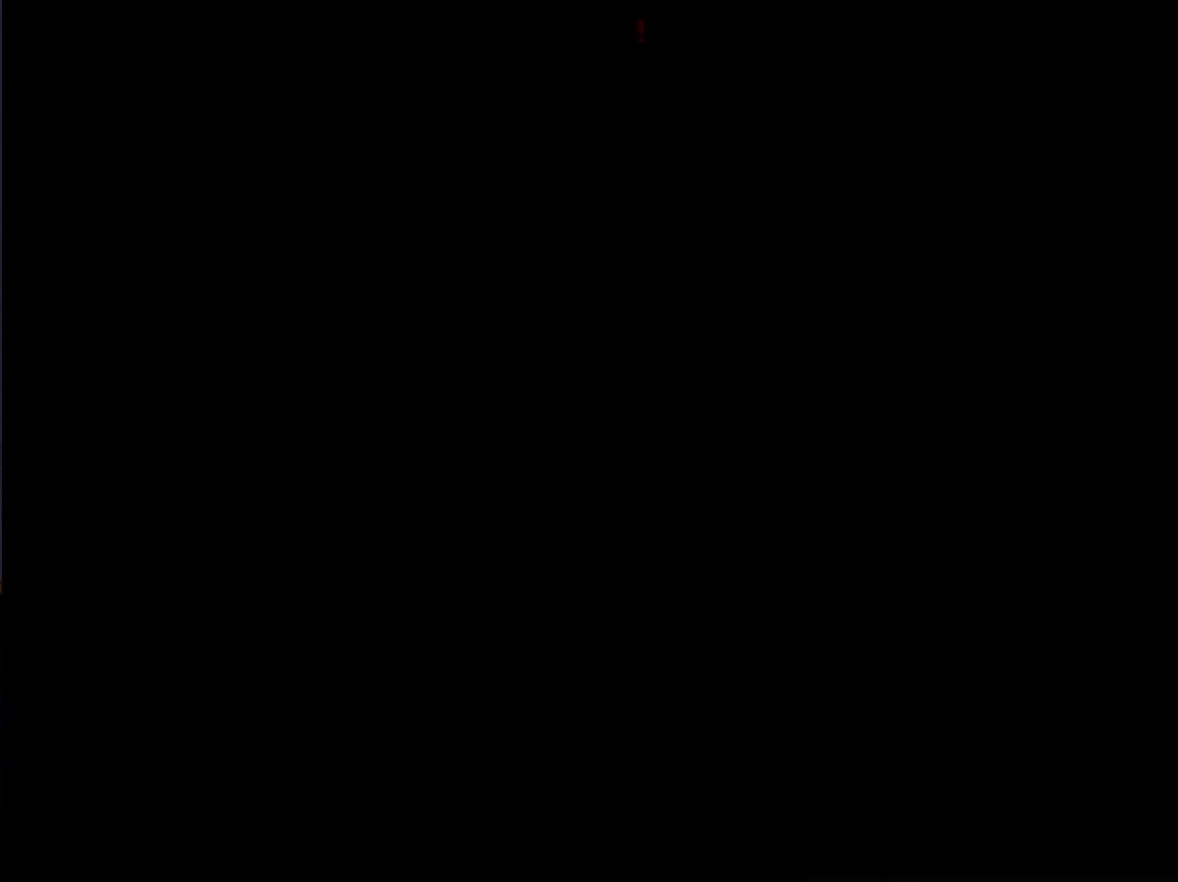
{"buttons": ["B", "Y"], "events": []}
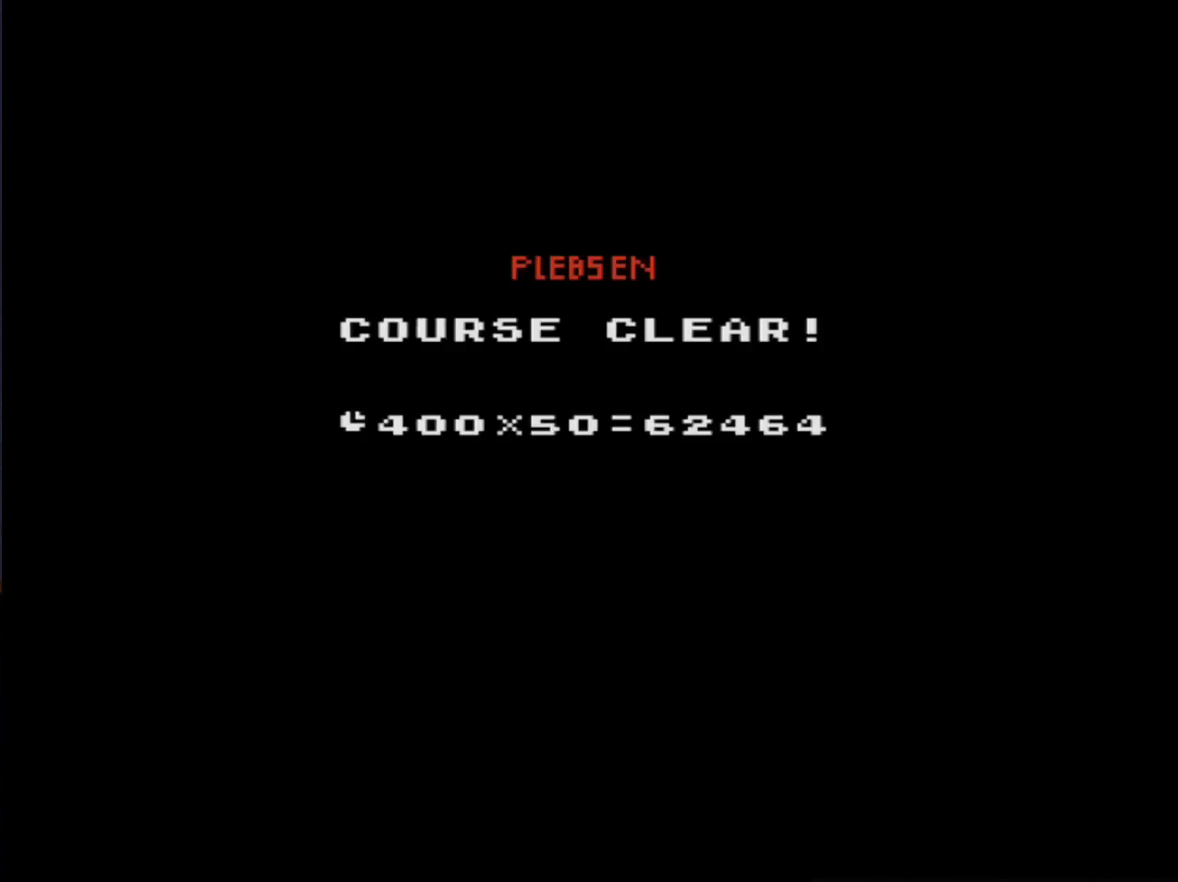
{"buttons": ["B", "Y"], "events": []}
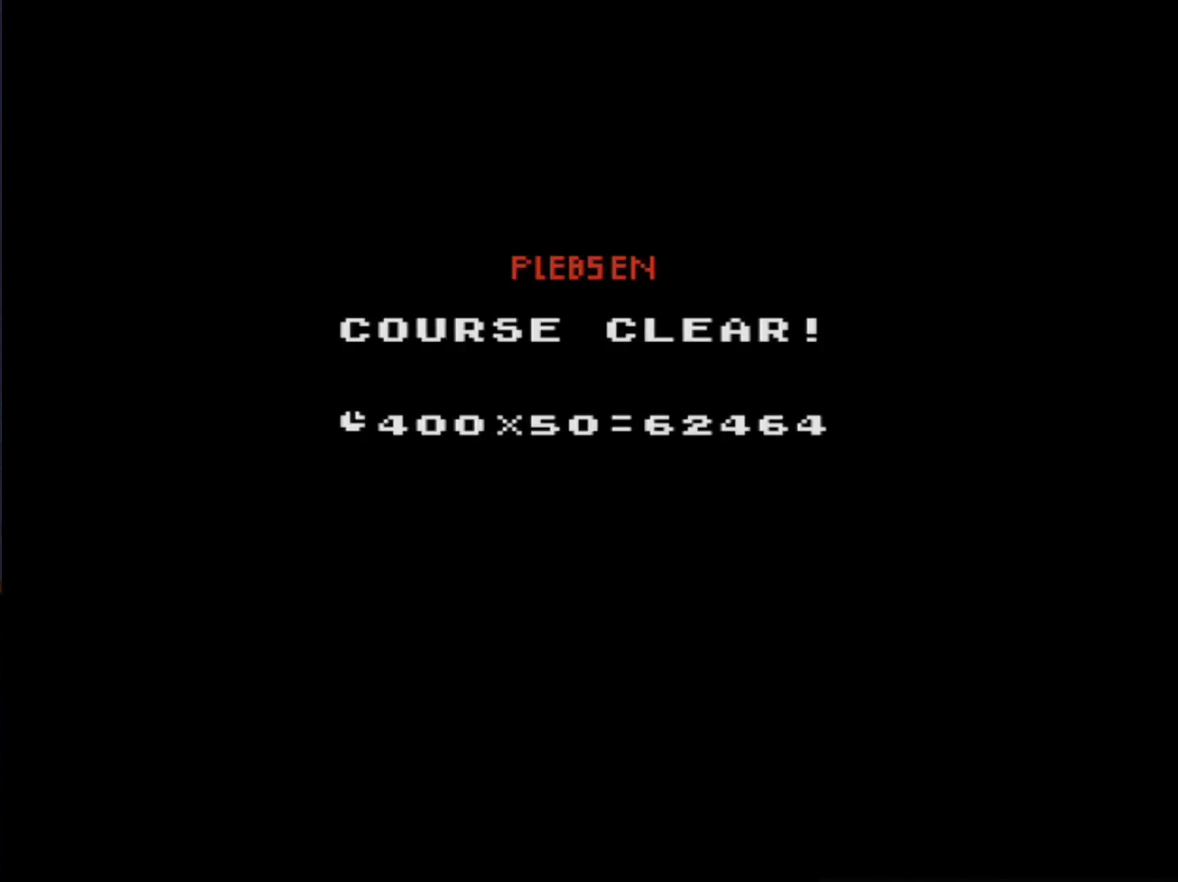
{"buttons": ["B", "Y"], "events": []}
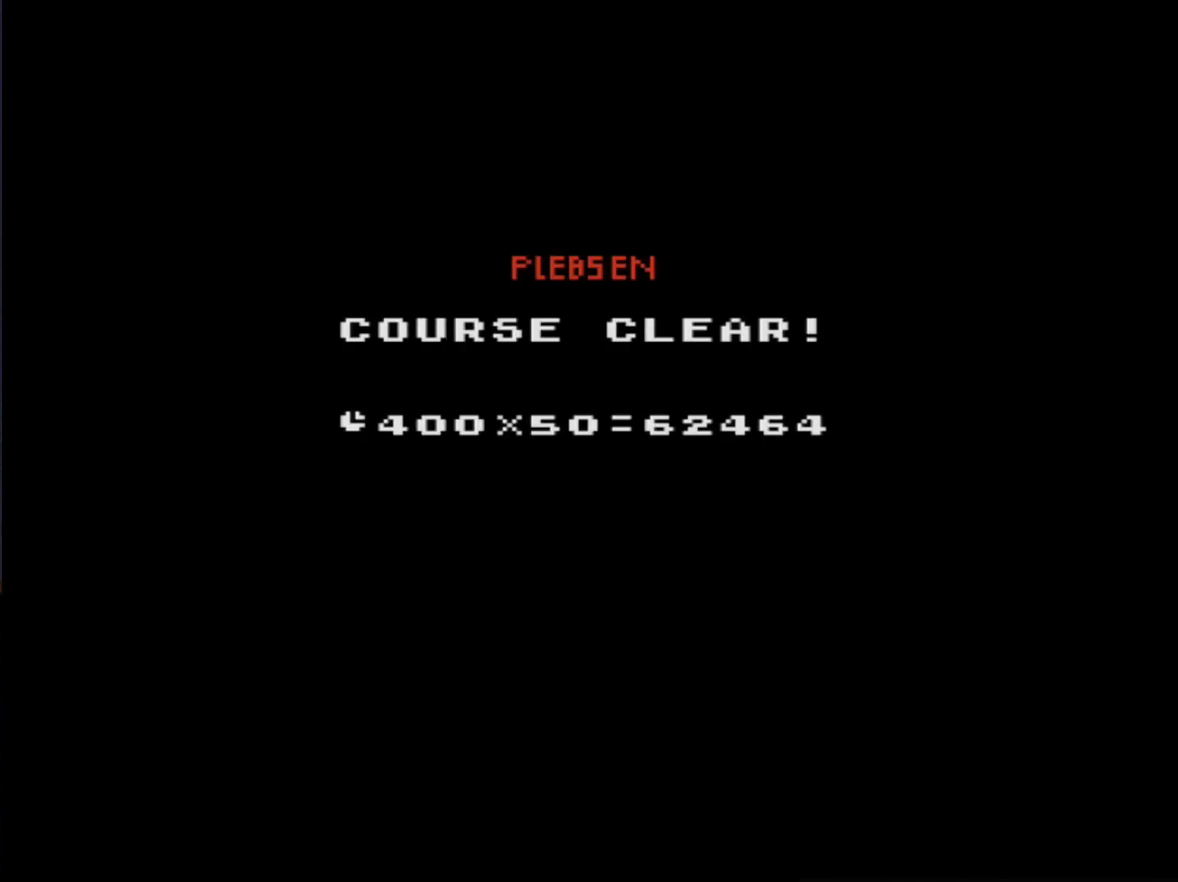
{"buttons": [], "events": [[267, "Y", "up"], [284, "B", "up"]]}
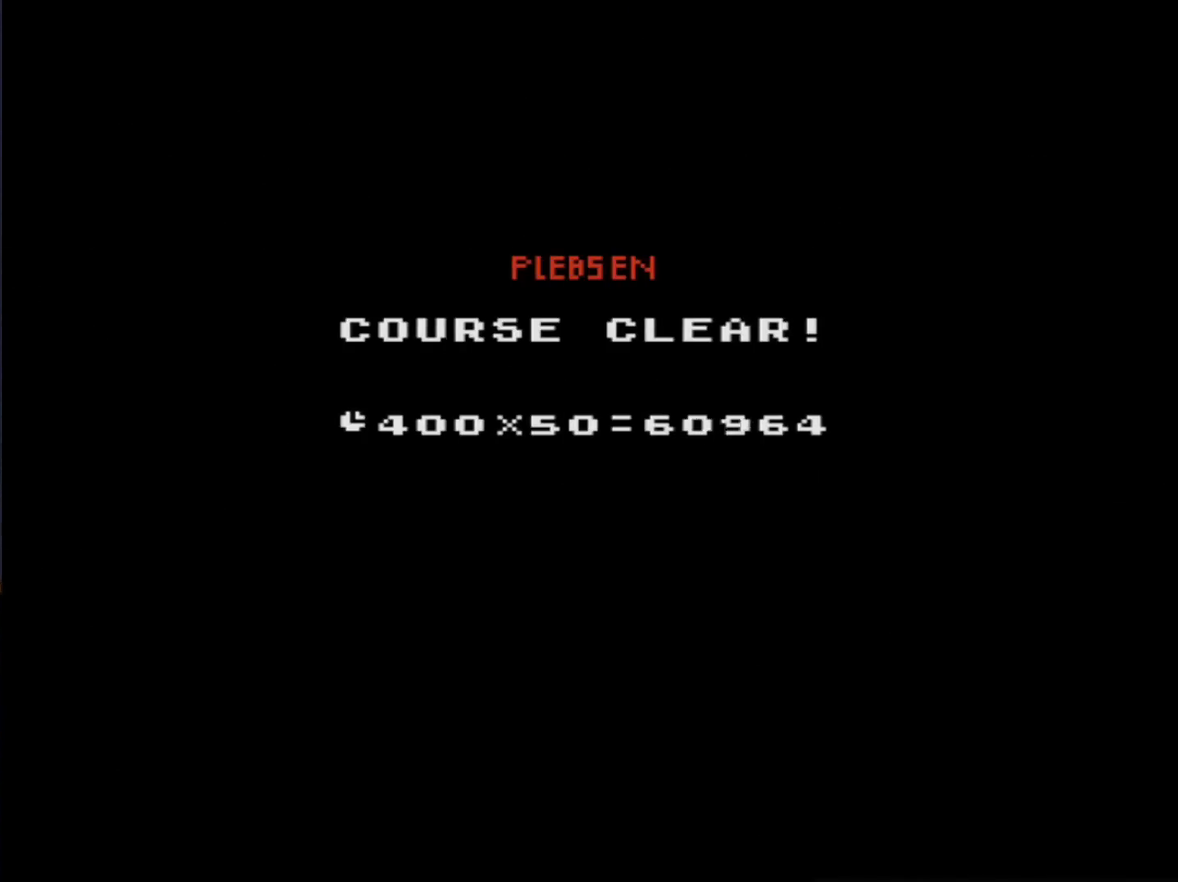
{"buttons": [], "events": []}
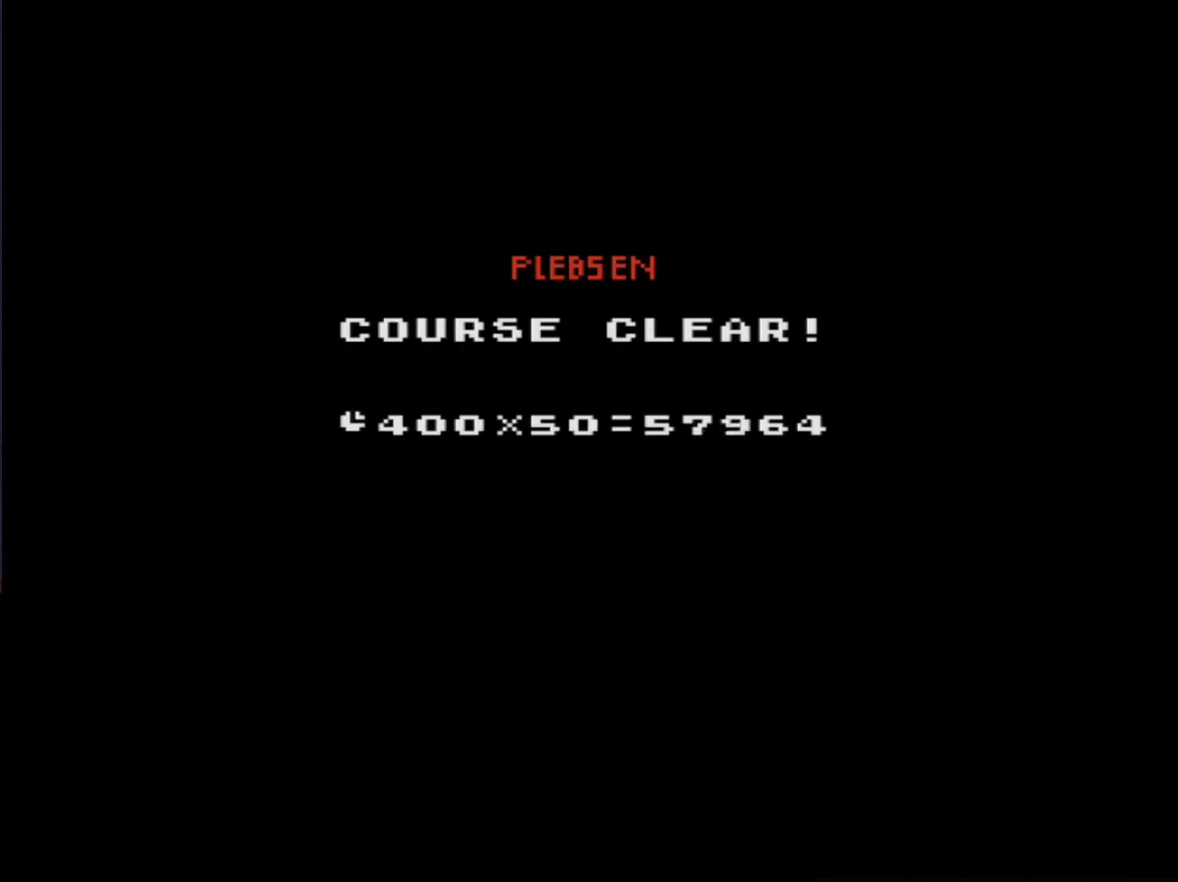
{"buttons": [], "events": []}